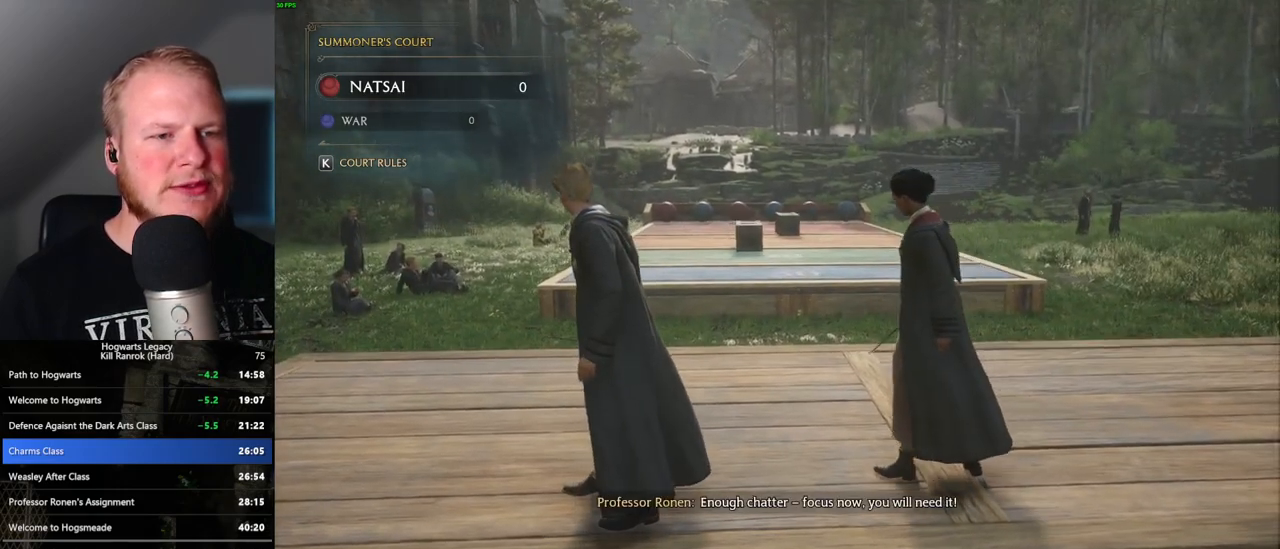
Gameplay with keyboard and mouse; each line is a JSON object with the keys and mouse buttons held at the frame after it. "events" lists presses ("down") and releases ("up") of ".", "/", "0", "1", "2", "3", "4", "5", "6", "7", "8", "9", "a", "alt_l", "alt_r", "b", "backslash", "backspace", "c", "caps_lock", "comma", "ctrl_l", "ctrl_r", "d", "e", "equals", "escape", "f", "f1", "f10", "f11", "f12", "f2", "f3", "f4", "f5", "f6", "f7", "f8", "f9", "g", "h", "i", "j", "k", "l", "lbracket", "m", "minus", "n", "o", "p", "q", "quote", "r", "rbracket", "return", "s", "semicolon", "shift_l", "shift_r", "space", "super", "t", "tab", "tilde", "u", "v", "w", "x", "y", "z", "mouse_left", "mouse_wheel", "mouse_right", "mouse_mb4" and "mouse_mb5" between this image and that frame as [ms after this image, input, new state], when the widget could be followed in between. "mouse_left", "mouse_wheel", "mouse_right", "mouse_mb4", "mouse_mb5" = the "left", "wheel", "right", "mb4", "mb5" buttons of the "mouse" list. No other keys are recorded. "wheel" means that the mouse wheel is clicked or scrolled. Mouse movement is not recorded.
{"keys": ["s"], "mouse": [], "events": [[333, "s", "down"]]}
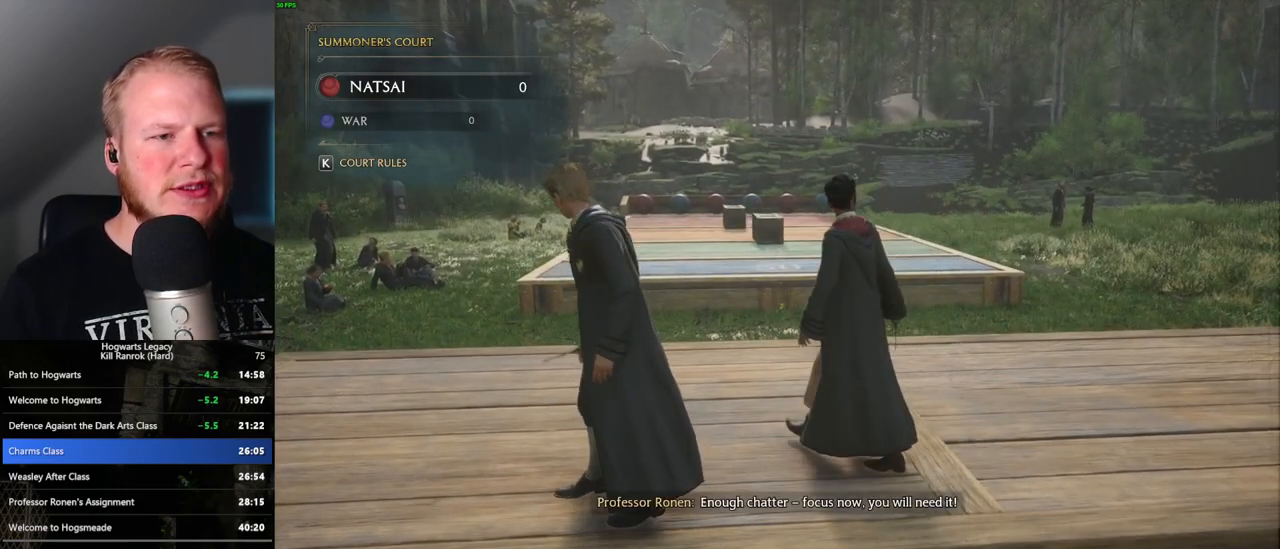
{"keys": [], "mouse": ["right"], "events": [[350, "mouse_right", "down"], [467, "s", "up"]]}
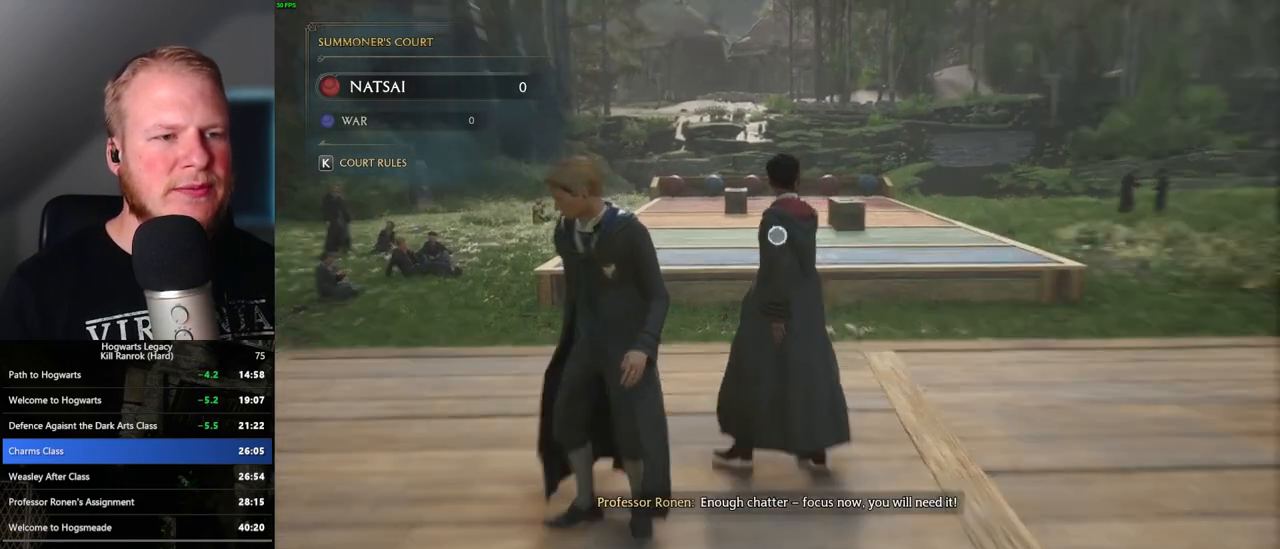
{"keys": [], "mouse": ["right"], "events": []}
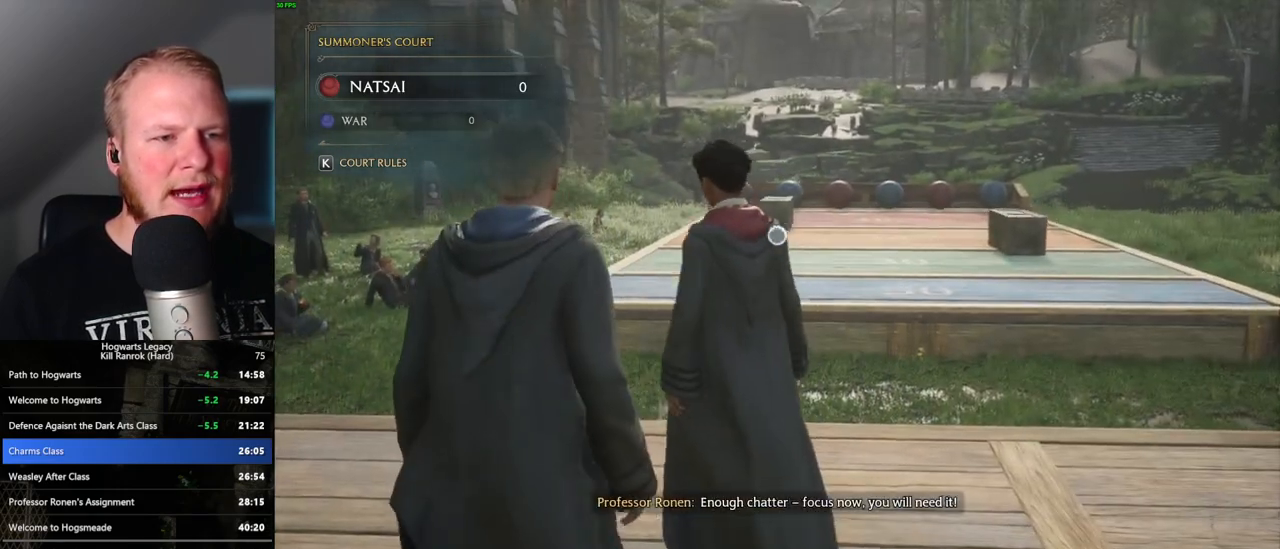
{"keys": [], "mouse": ["right"], "events": []}
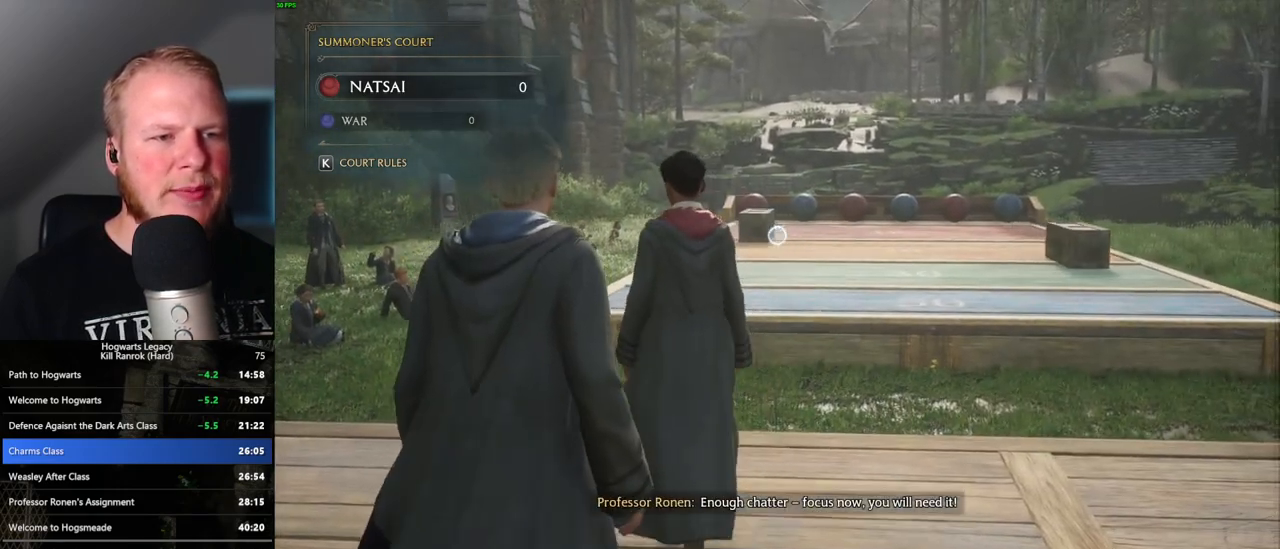
{"keys": [], "mouse": ["right"], "events": []}
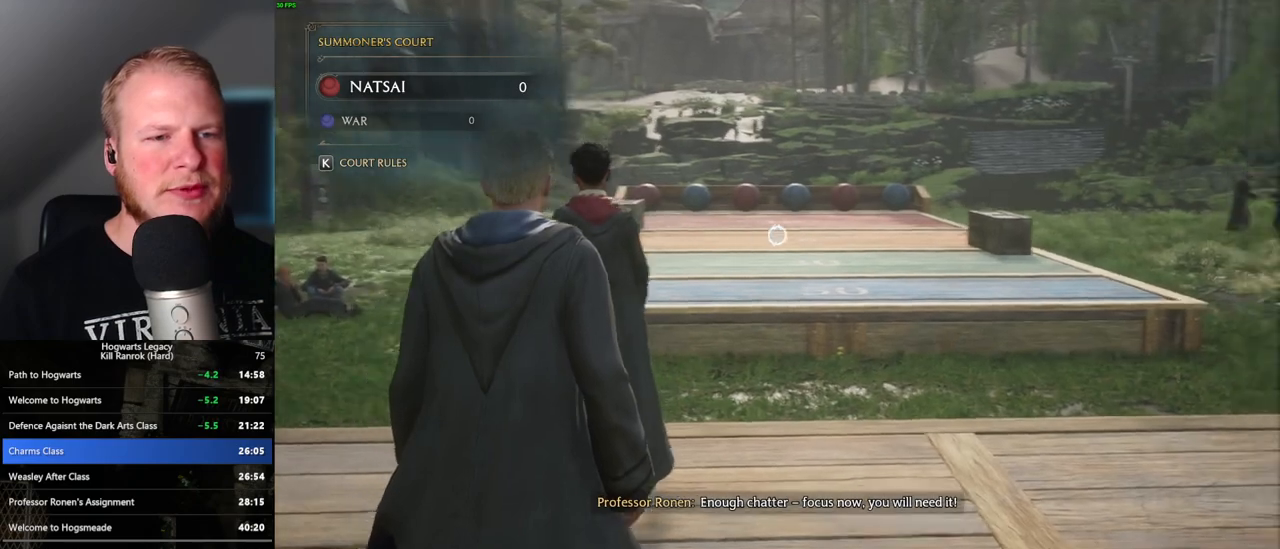
{"keys": [], "mouse": ["right"], "events": []}
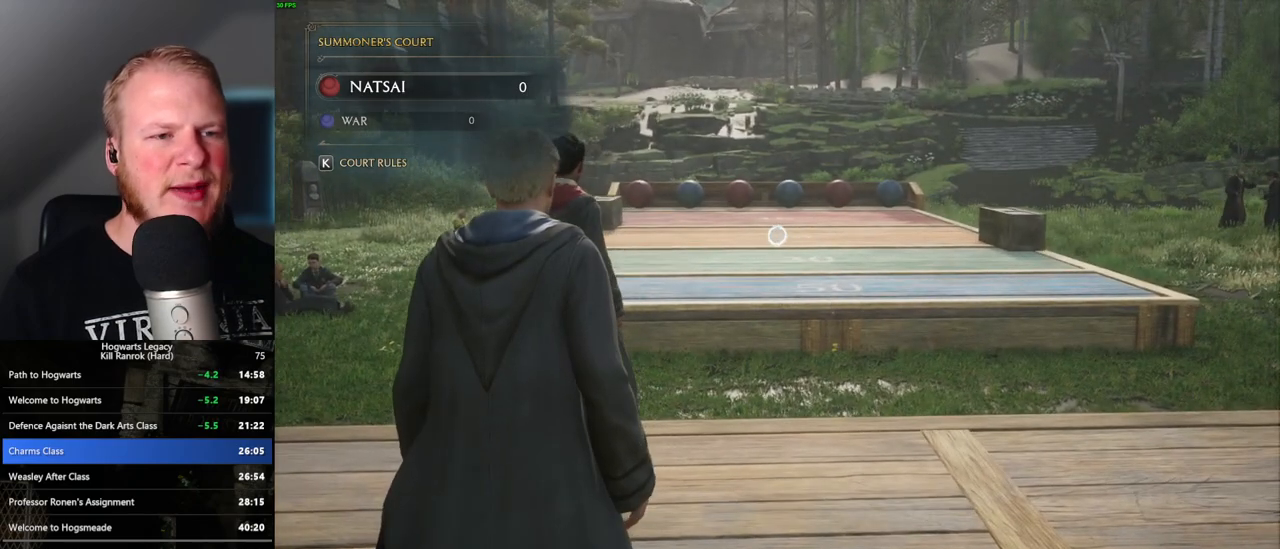
{"keys": ["d"], "mouse": ["right"], "events": [[400, "d", "down"]]}
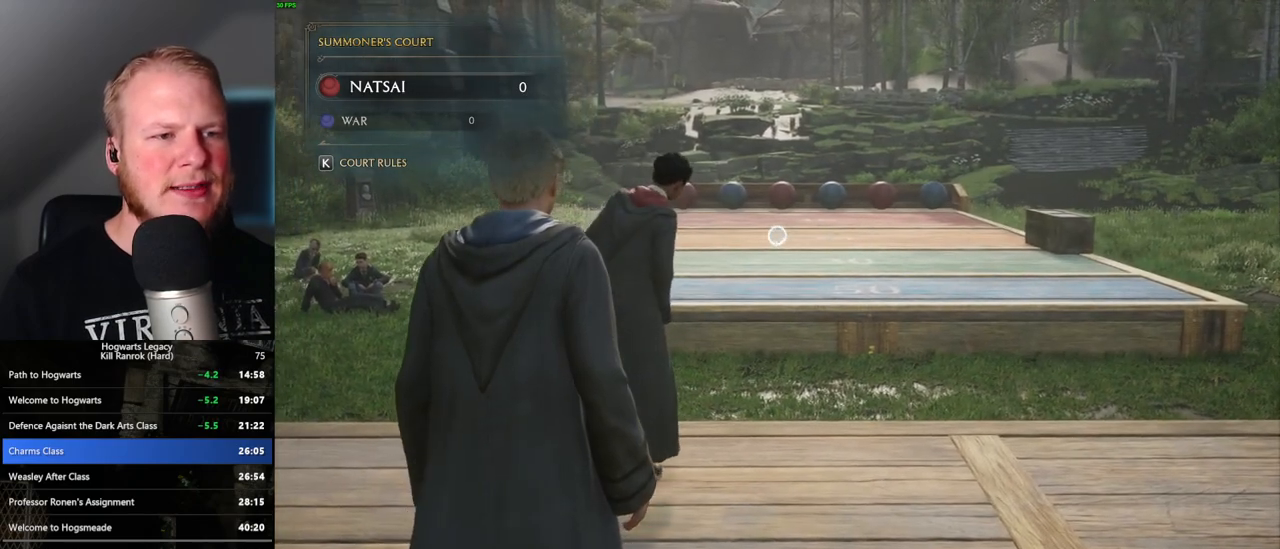
{"keys": ["d"], "mouse": [], "events": [[100, "mouse_right", "up"]]}
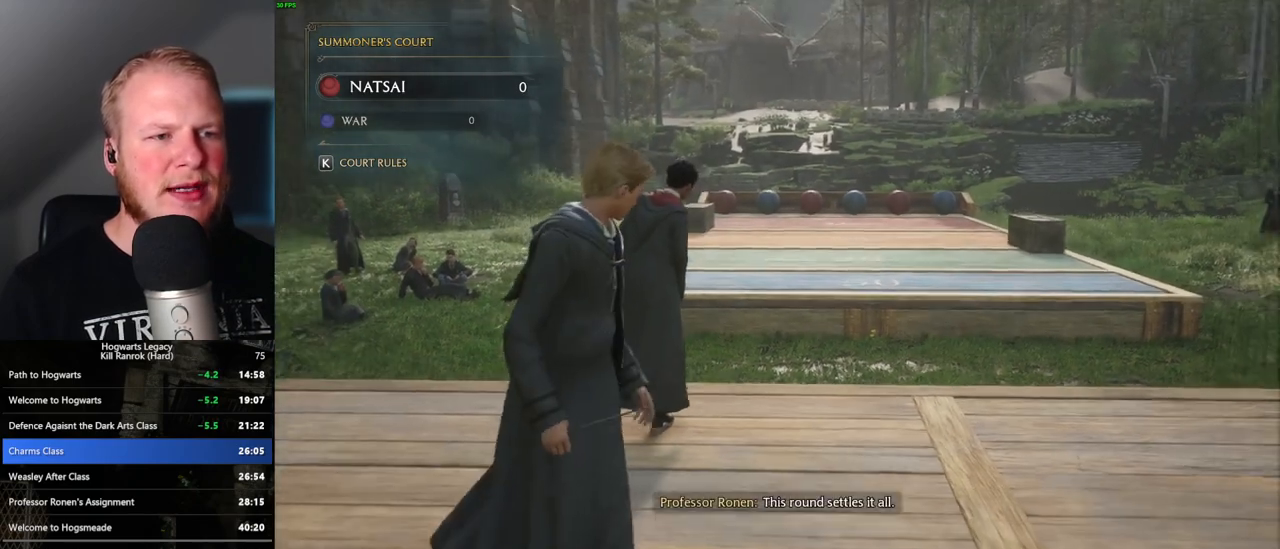
{"keys": [], "mouse": [], "events": [[100, "d", "up"]]}
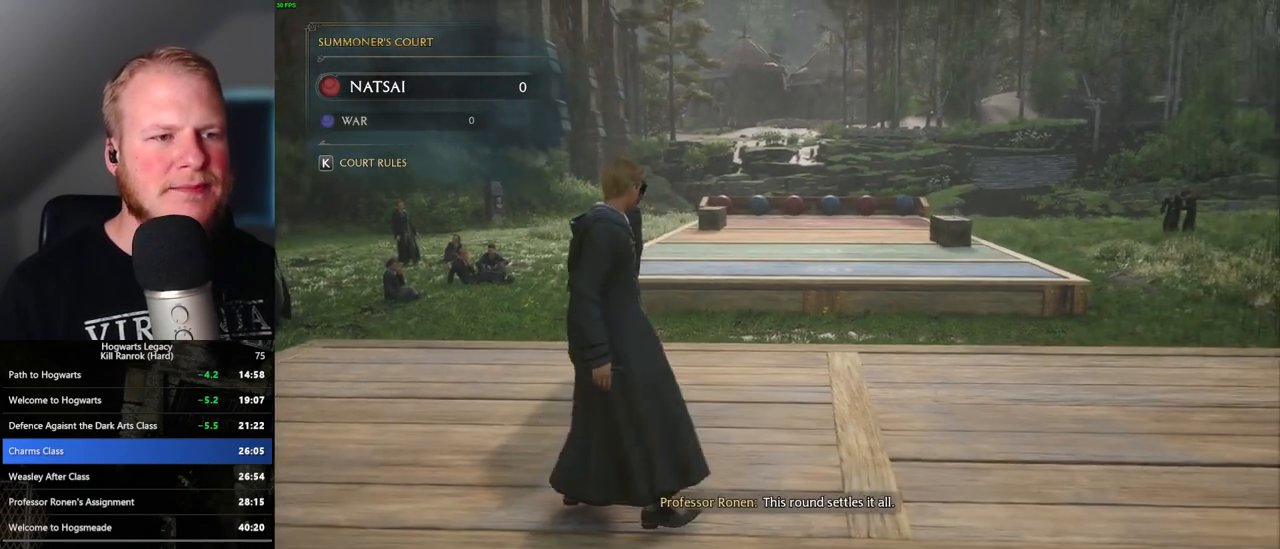
{"keys": [], "mouse": [], "events": []}
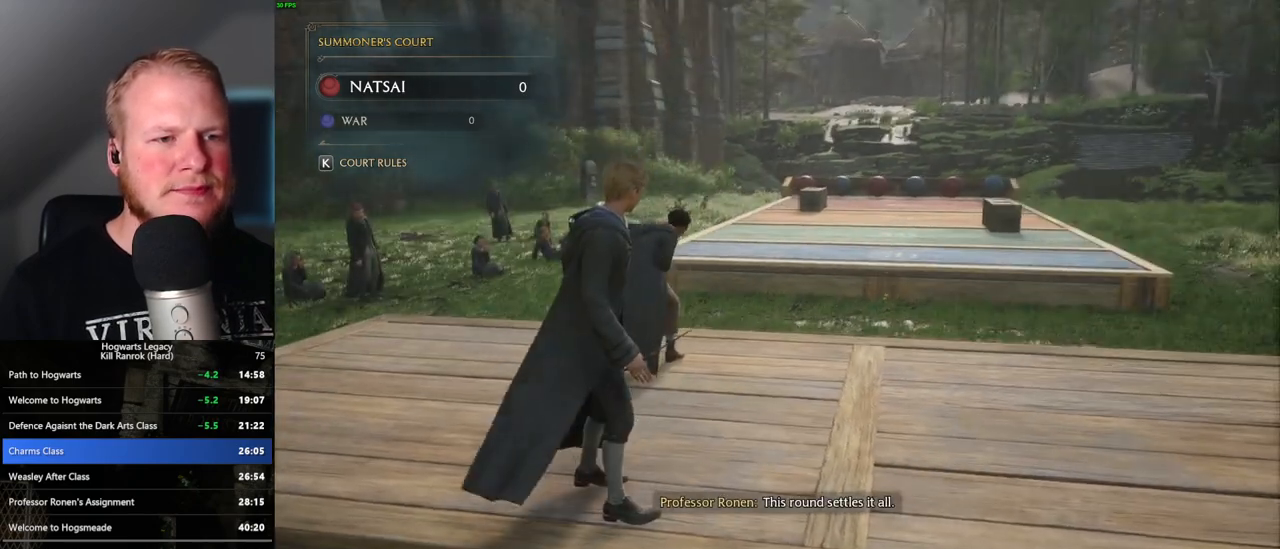
{"keys": [], "mouse": [], "events": []}
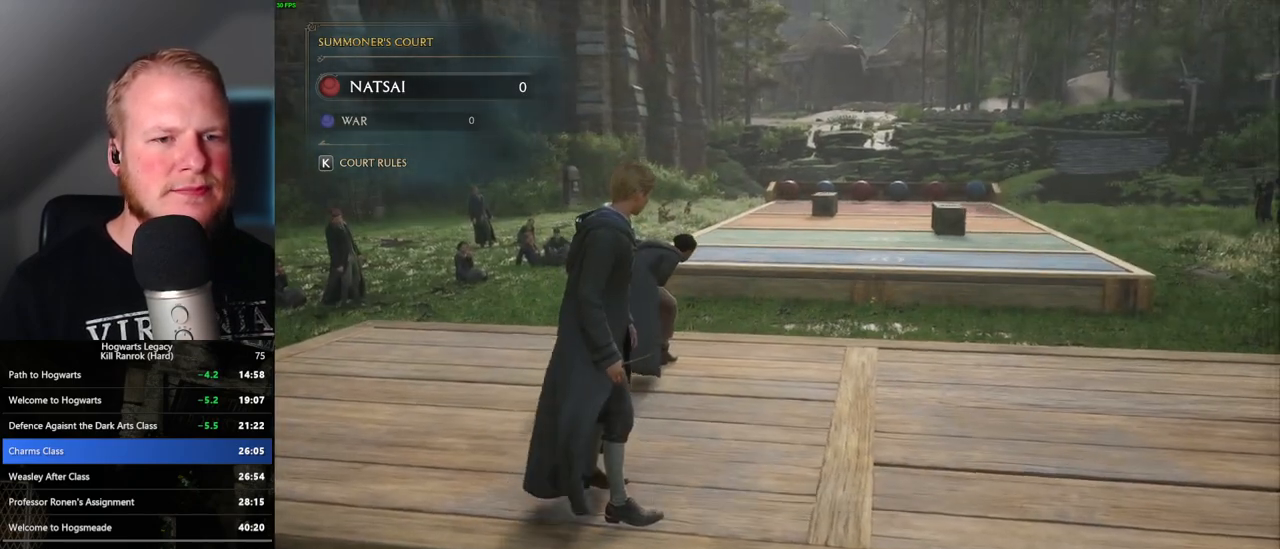
{"keys": [], "mouse": [], "events": [[83, "d", "down"], [267, "d", "up"]]}
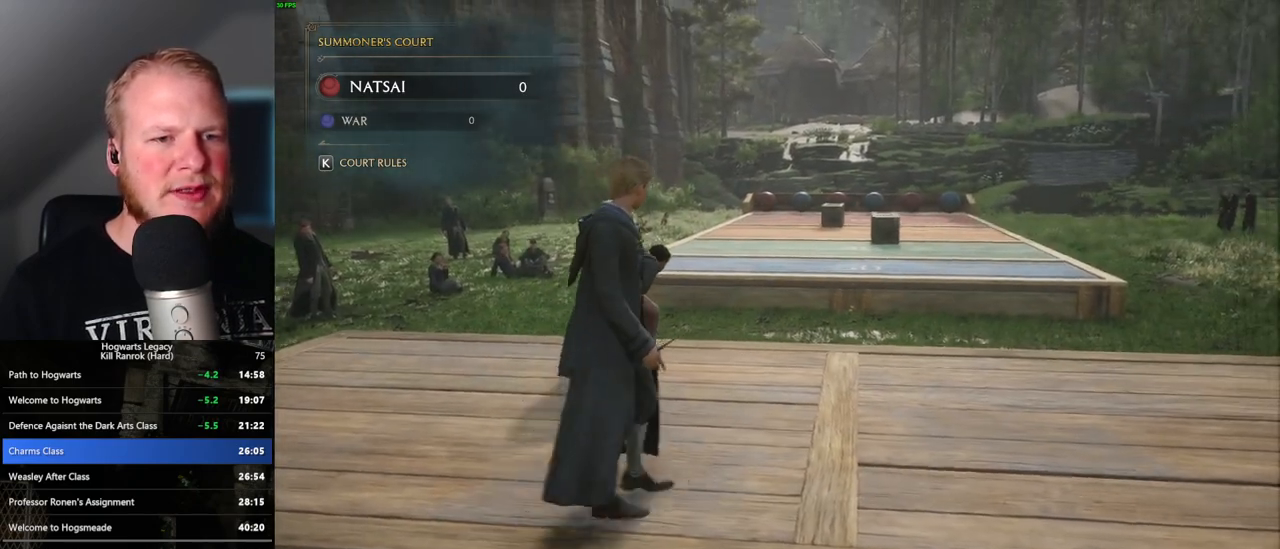
{"keys": [], "mouse": [], "events": []}
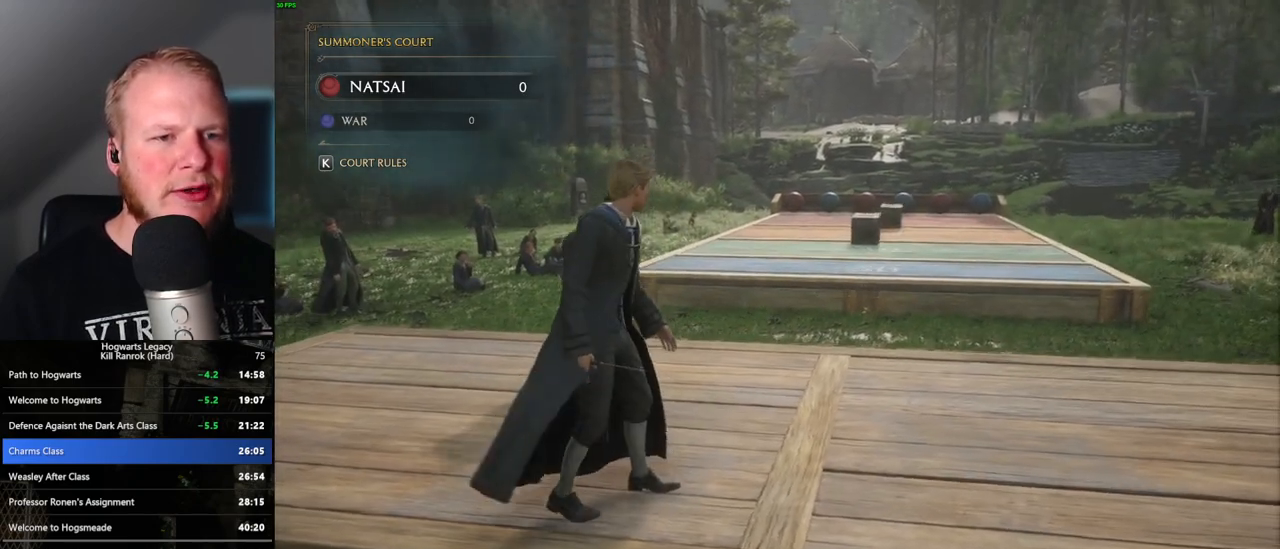
{"keys": [], "mouse": [], "events": []}
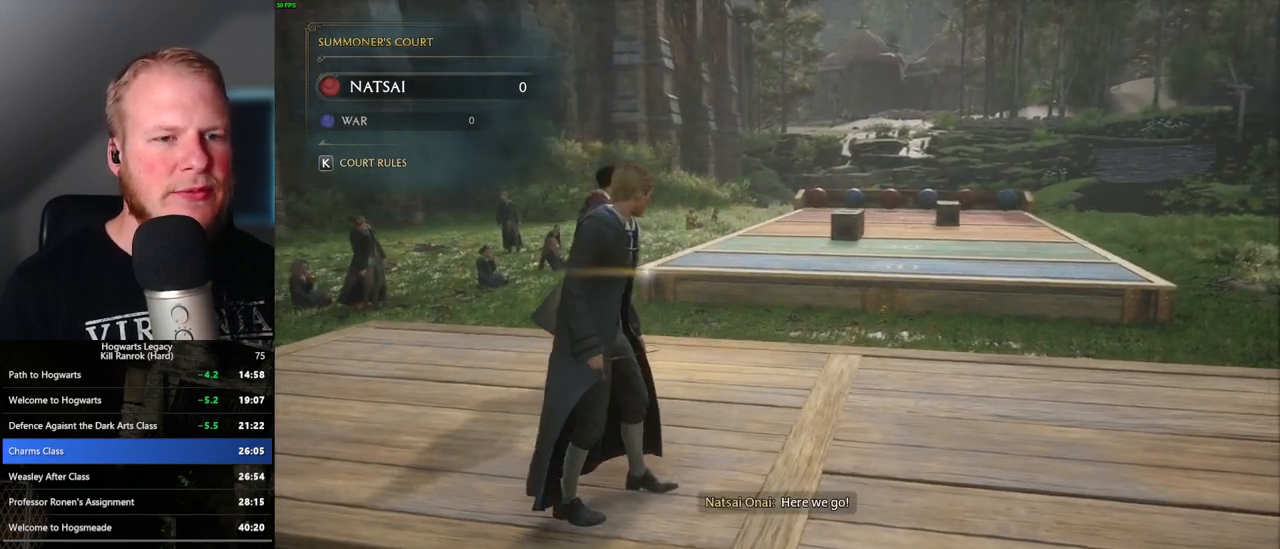
{"keys": [], "mouse": [], "events": []}
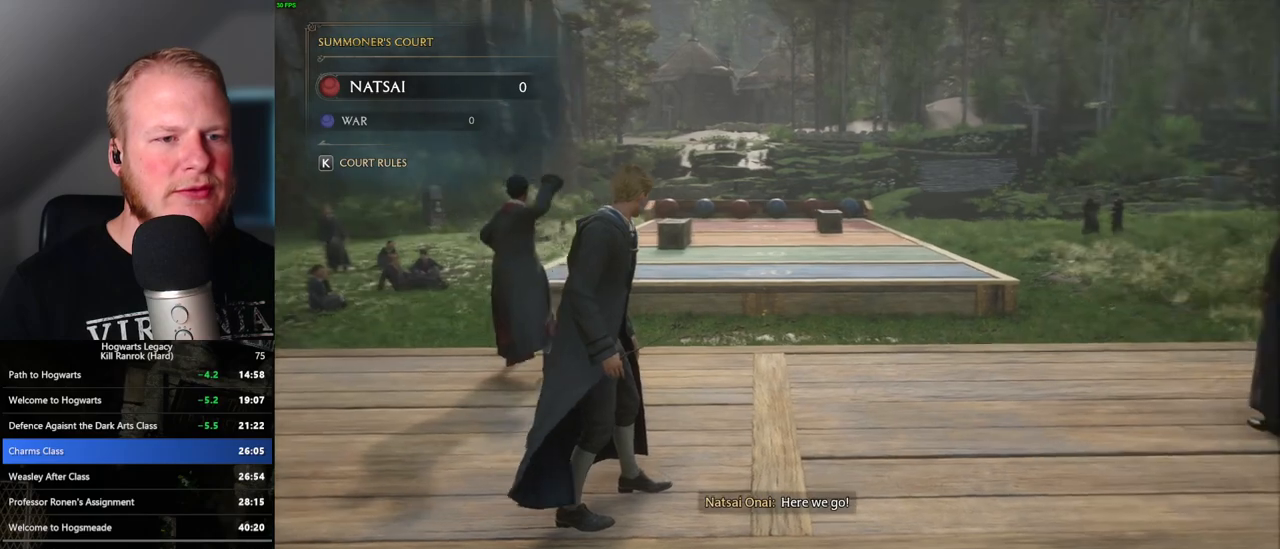
{"keys": ["d"], "mouse": [], "events": [[383, "d", "down"]]}
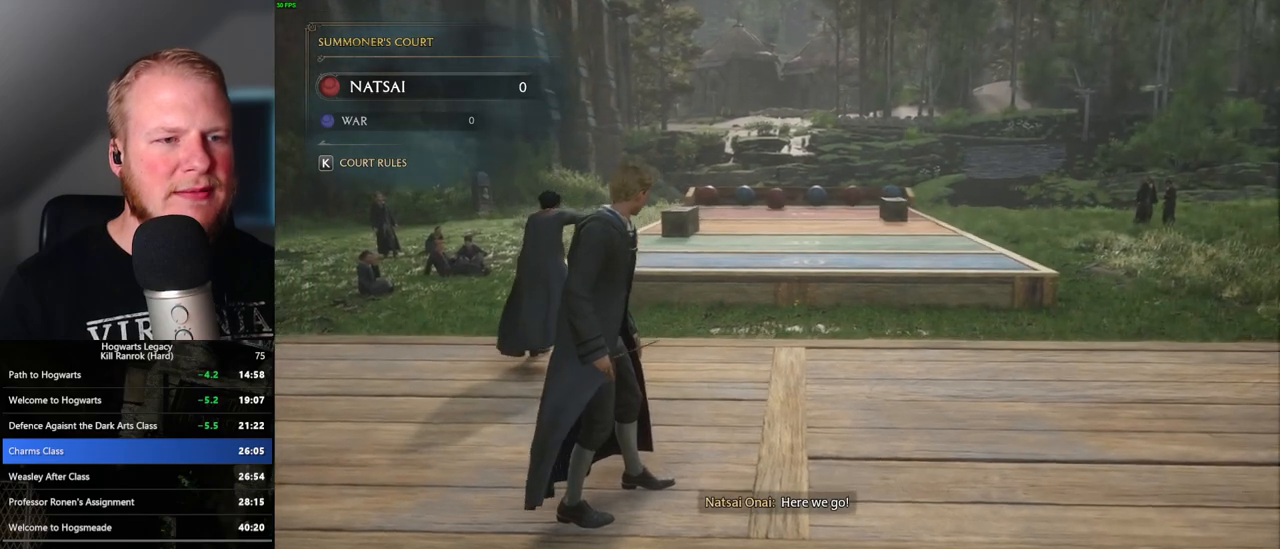
{"keys": ["d"], "mouse": [], "events": []}
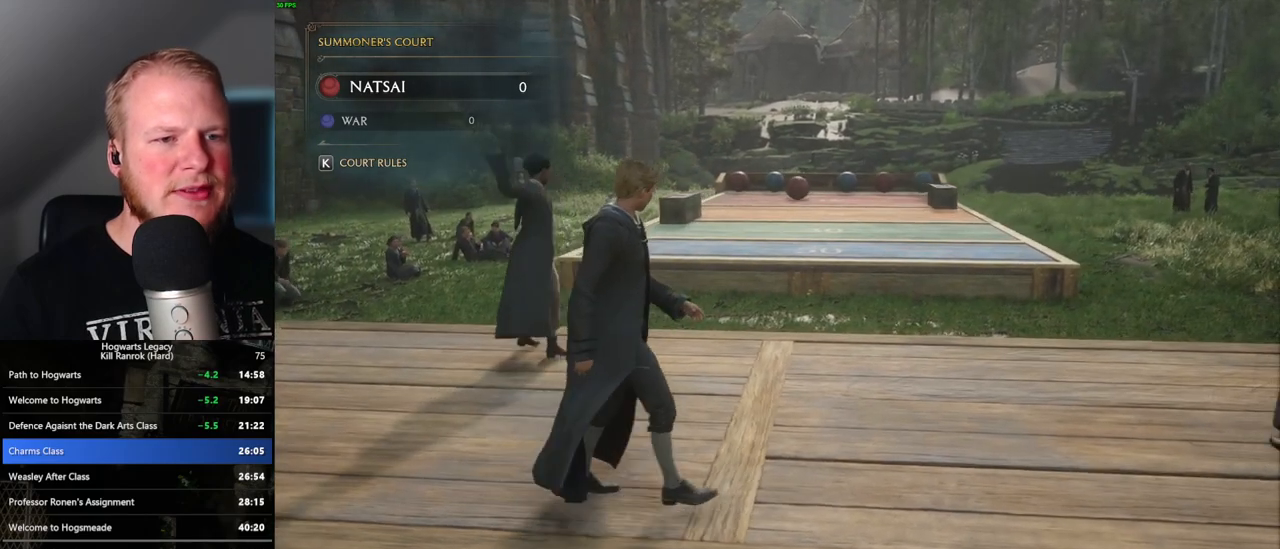
{"keys": ["w"], "mouse": [], "events": [[167, "w", "down"], [383, "d", "up"]]}
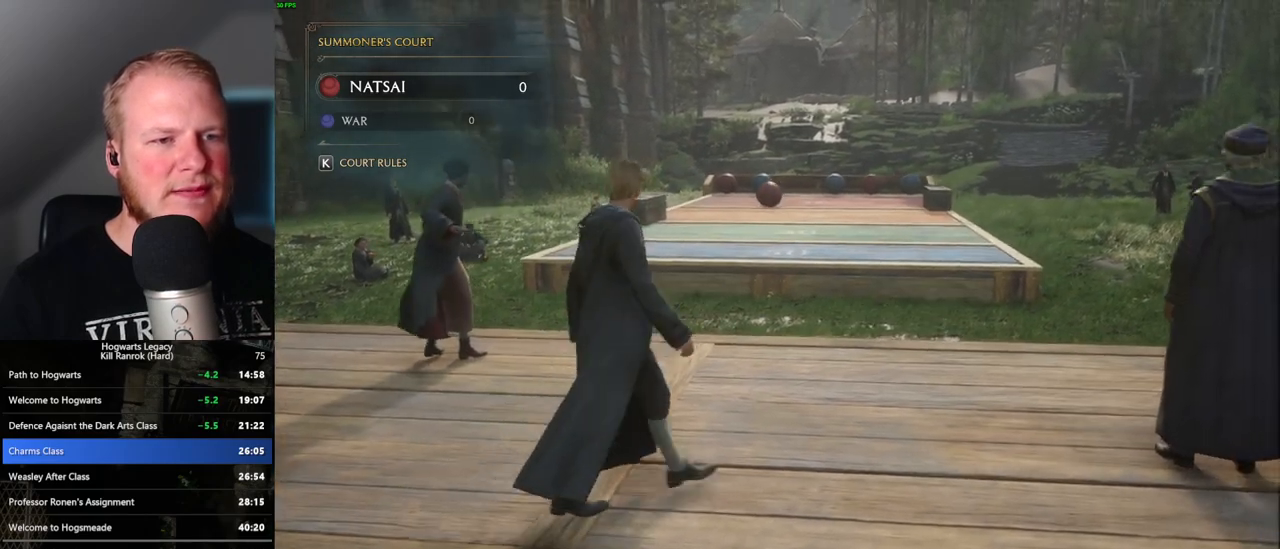
{"keys": [], "mouse": [], "events": [[183, "w", "up"]]}
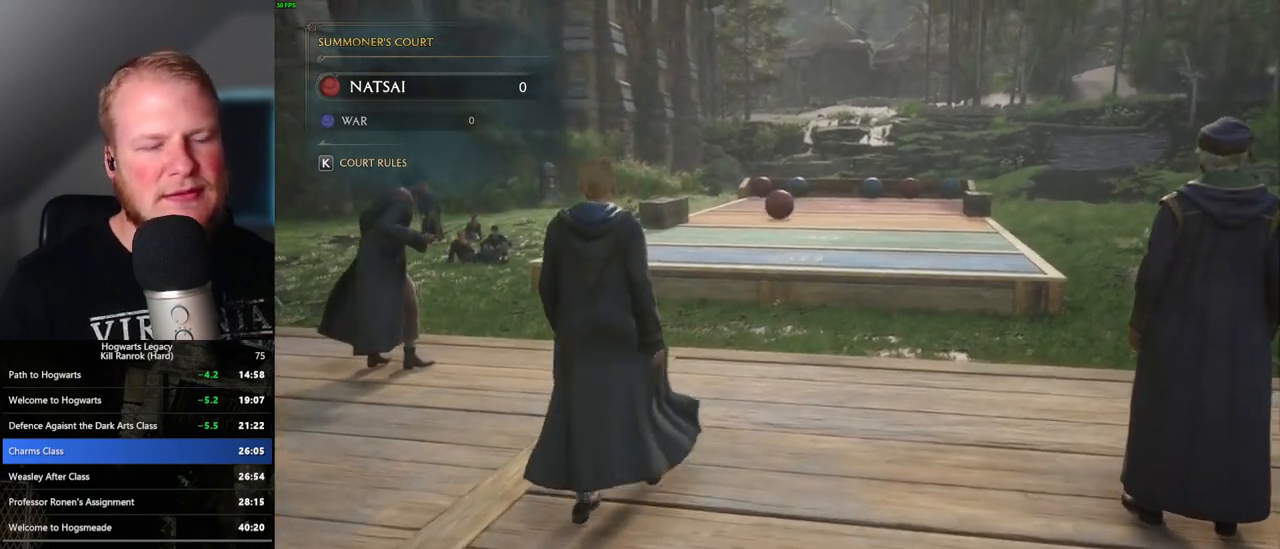
{"keys": [], "mouse": [], "events": []}
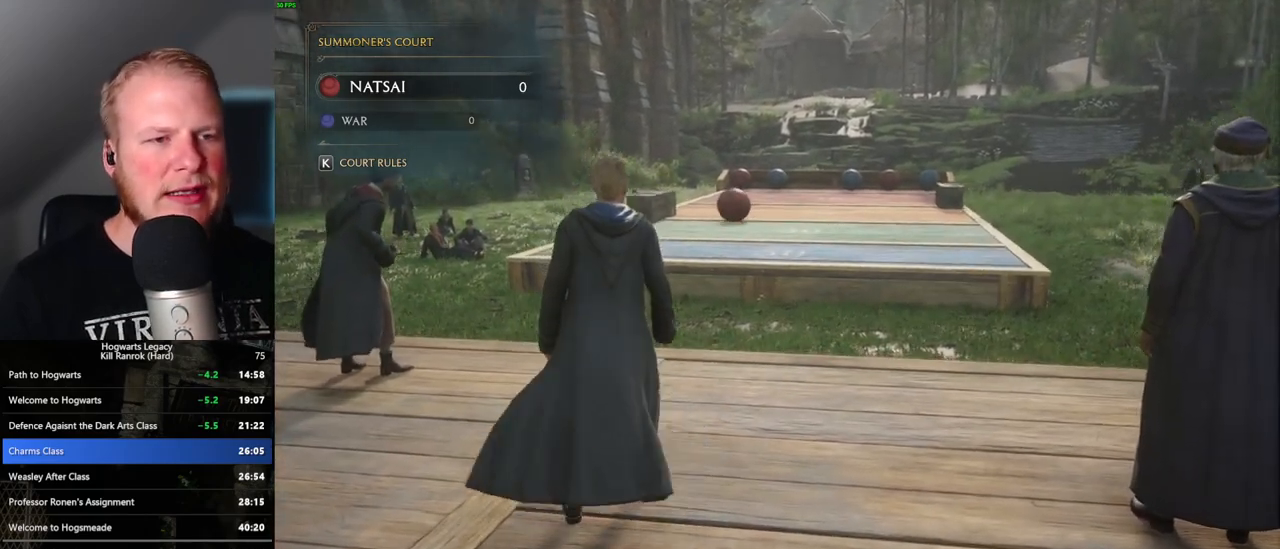
{"keys": ["d"], "mouse": [], "events": [[317, "d", "down"]]}
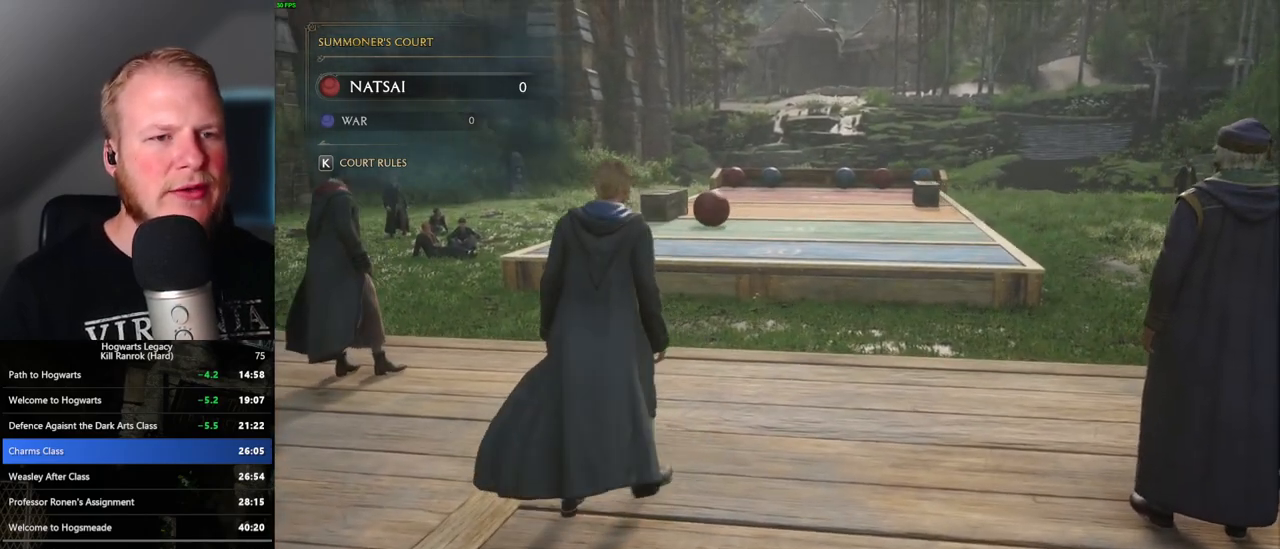
{"keys": ["d", "w"], "mouse": [], "events": [[500, "w", "down"]]}
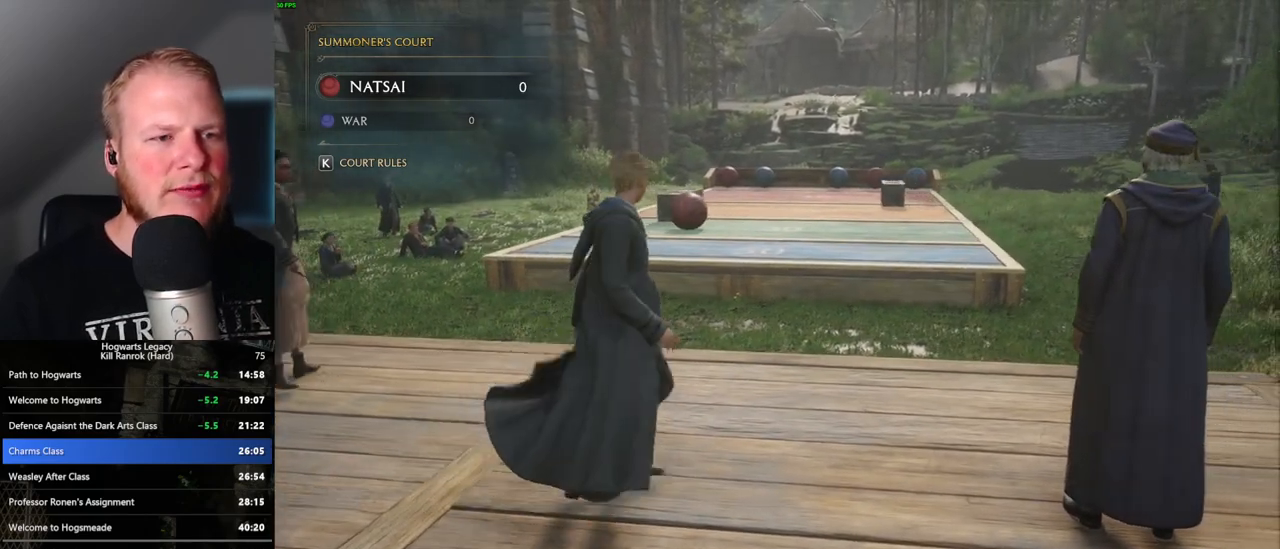
{"keys": ["w"], "mouse": ["right"], "events": [[117, "d", "up"], [400, "mouse_right", "down"]]}
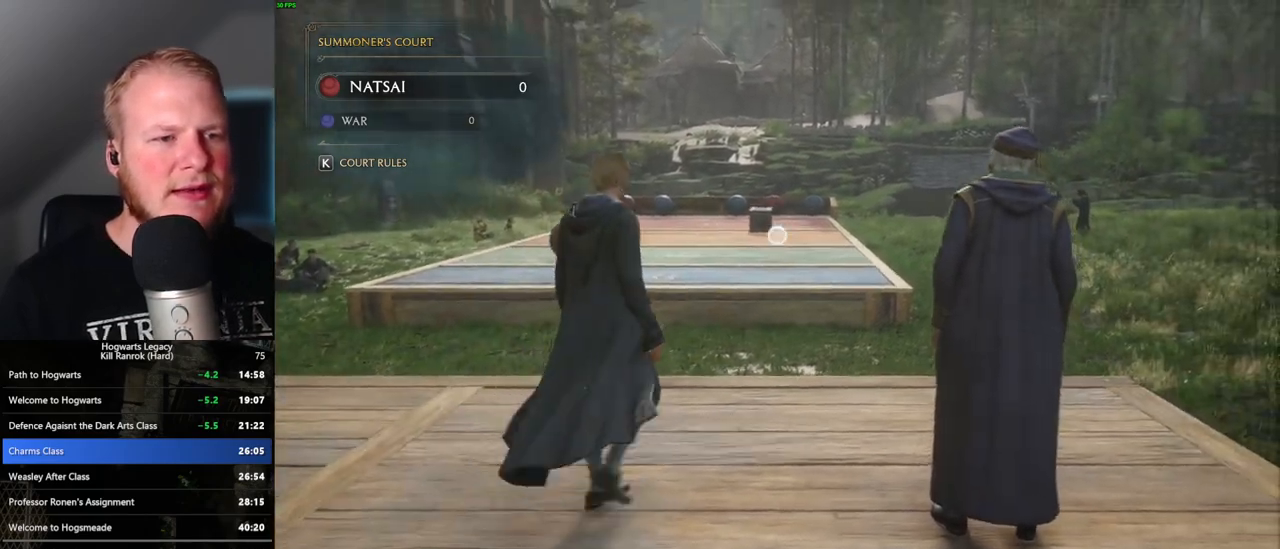
{"keys": ["w"], "mouse": ["right"], "events": []}
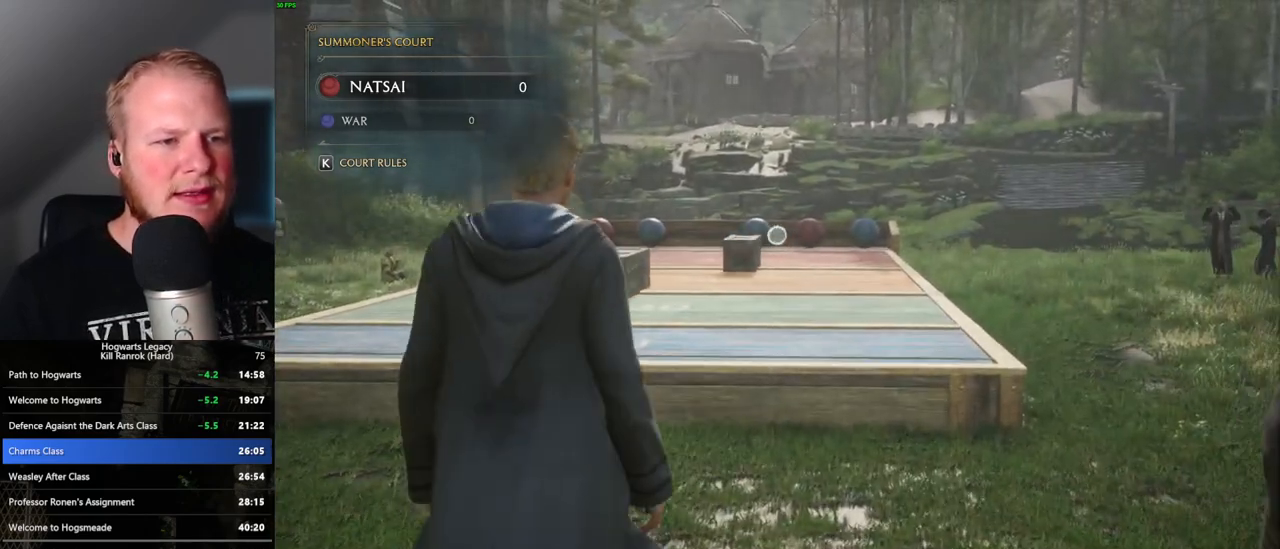
{"keys": ["w"], "mouse": ["right"], "events": []}
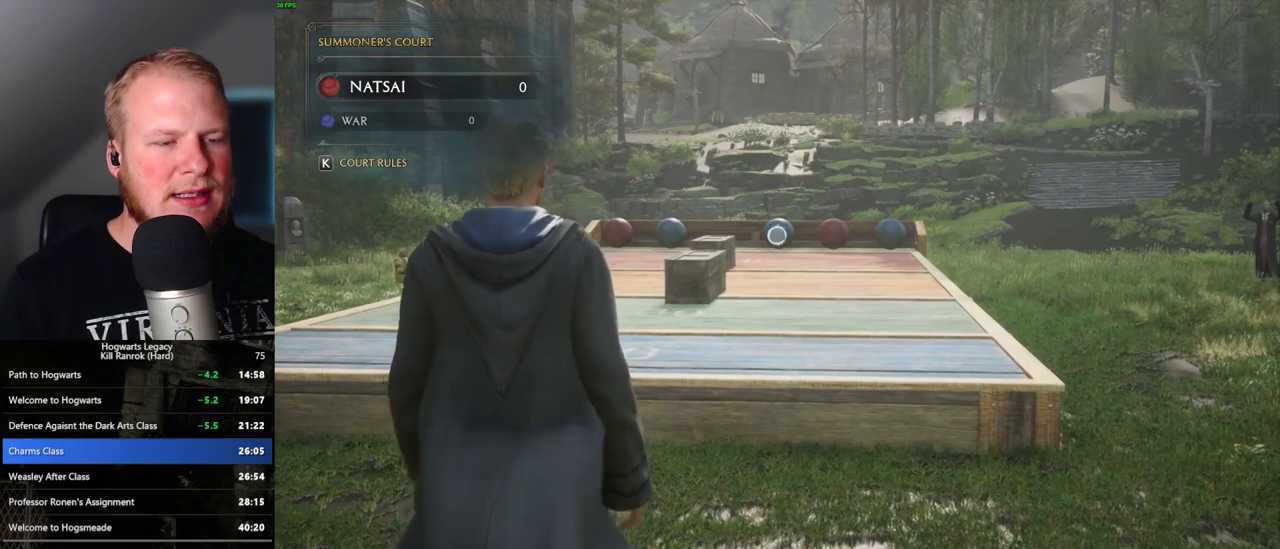
{"keys": ["w"], "mouse": ["right"], "events": []}